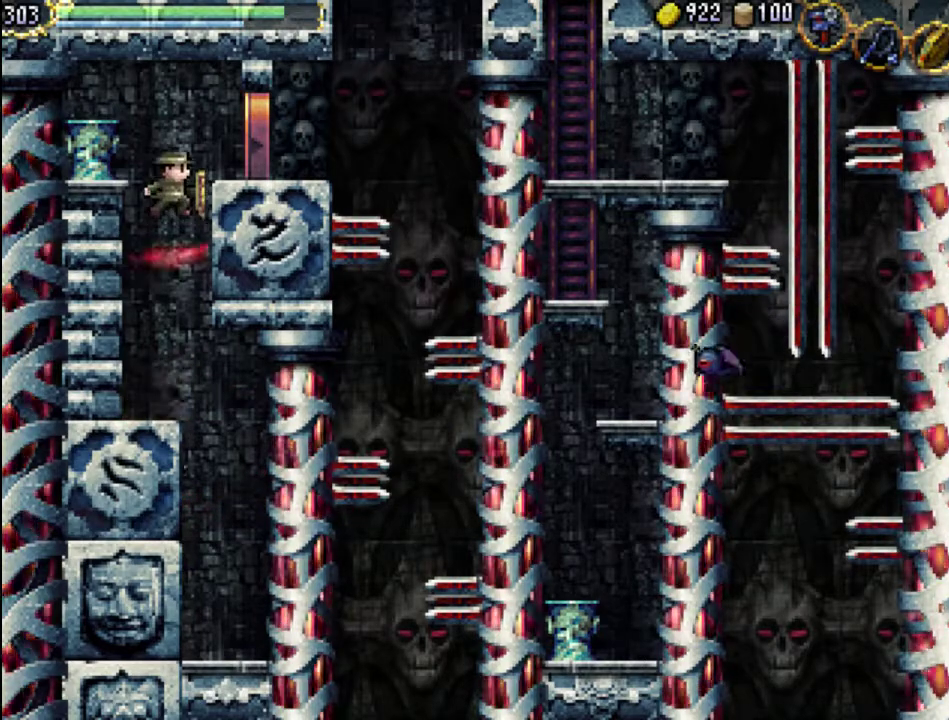
Gameplay with a controller (Xbox layout); each line is a JSON object with the inputs held at the frame after it. "events" lists button and stick changes between this image and that frame as [ms after this image, input, new state], when the widget could be followed in between. Not read: L3 R3 left_stick right_stick.
{"buttons": ["DPAD_RIGHT"], "events": [[133, "DPAD_RIGHT", "down"], [400, "A", "up"]]}
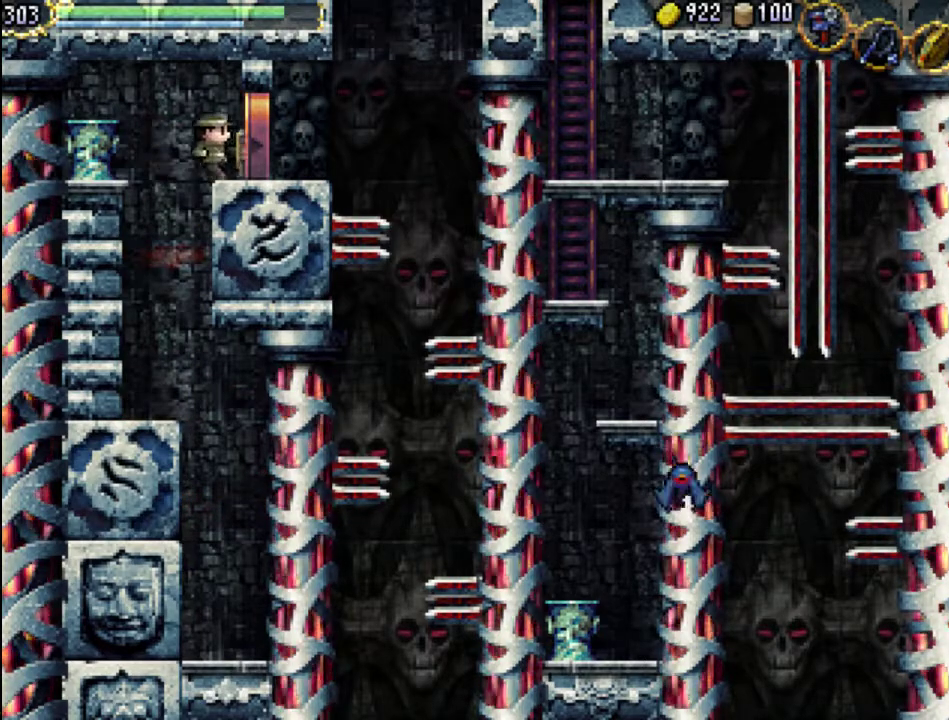
{"buttons": ["DPAD_RIGHT"], "events": []}
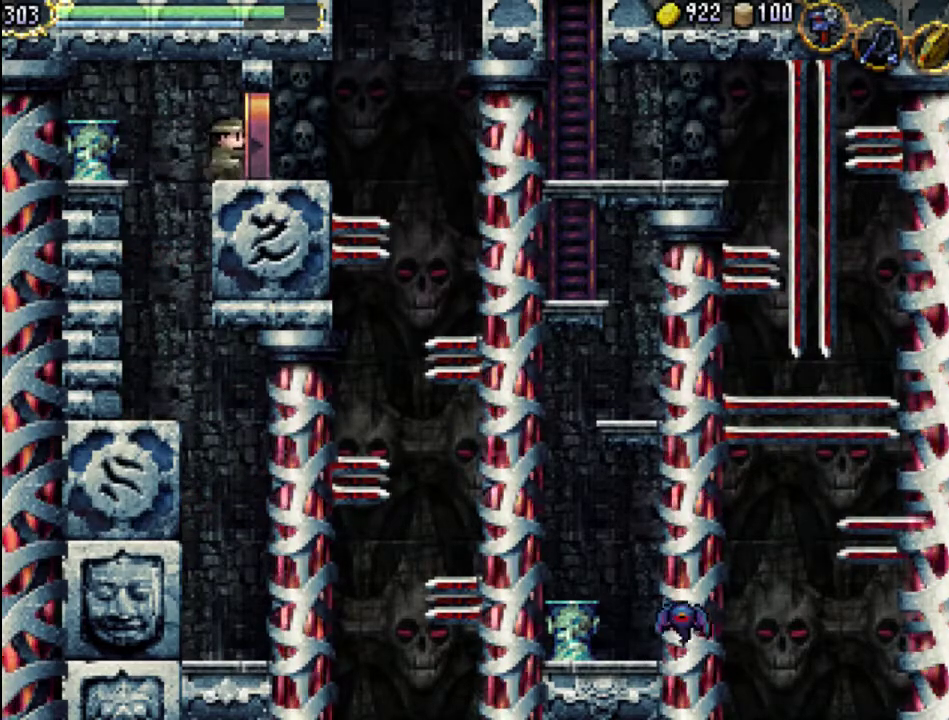
{"buttons": ["DPAD_RIGHT"], "events": []}
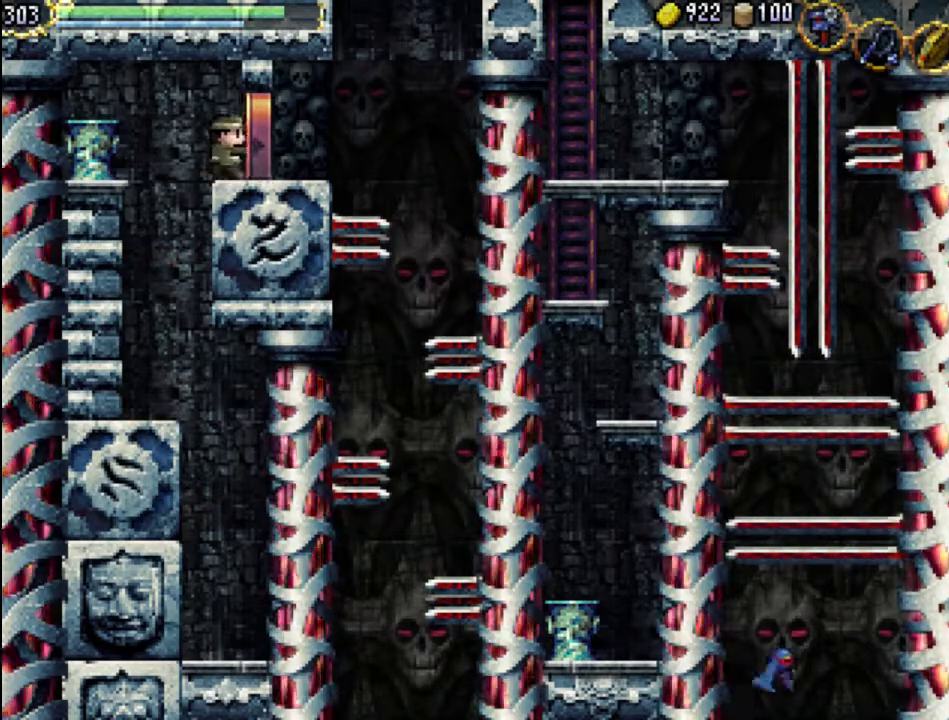
{"buttons": ["A", "DPAD_UP", "DPAD_RIGHT"], "events": [[333, "DPAD_RIGHT", "up"], [433, "DPAD_RIGHT", "down"], [433, "DPAD_UP", "down"], [467, "A", "down"]]}
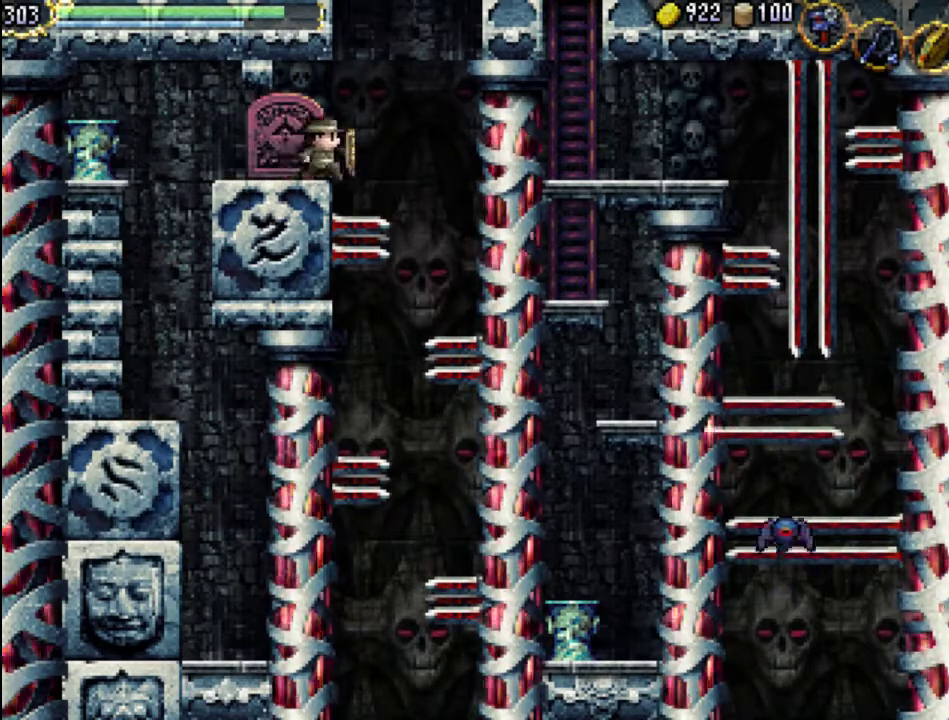
{"buttons": ["DPAD_UP", "DPAD_RIGHT"], "events": [[100, "A", "up"]]}
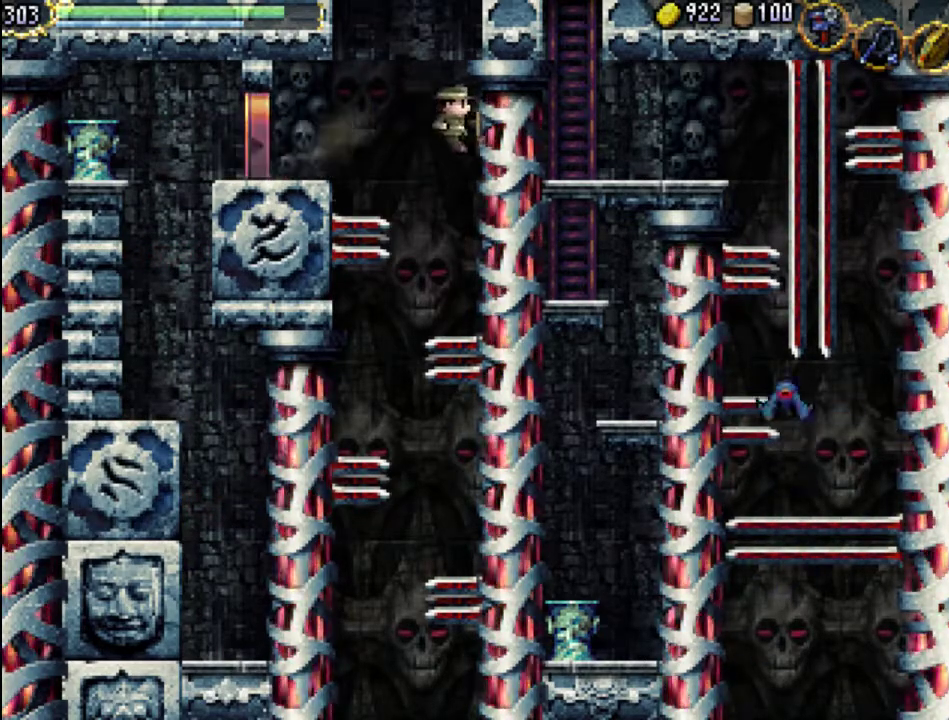
{"buttons": [], "events": [[267, "DPAD_RIGHT", "up"], [300, "DPAD_UP", "up"]]}
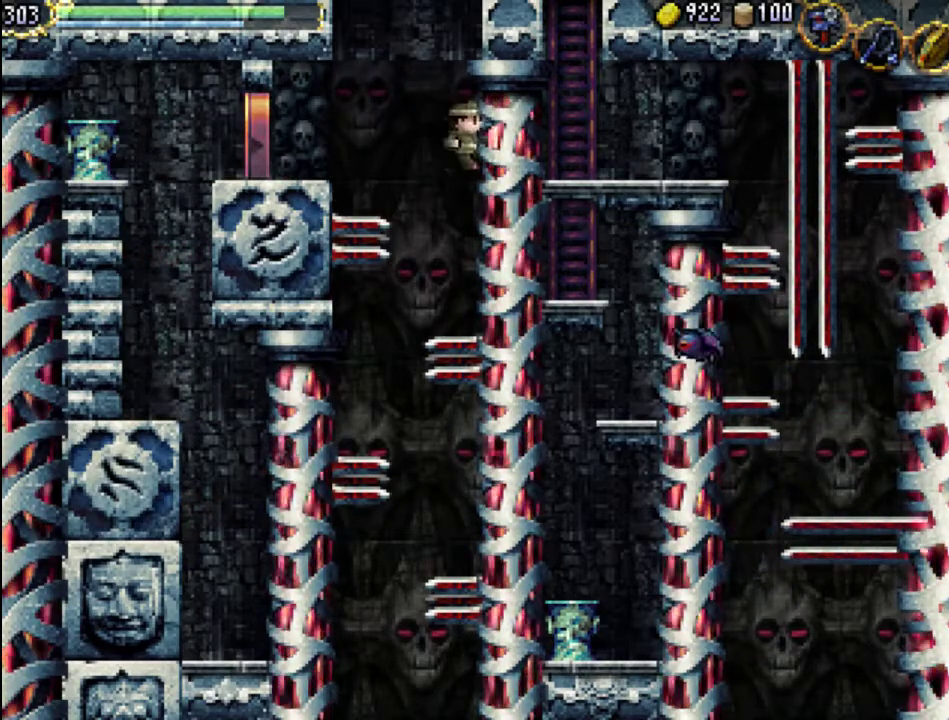
{"buttons": [], "events": []}
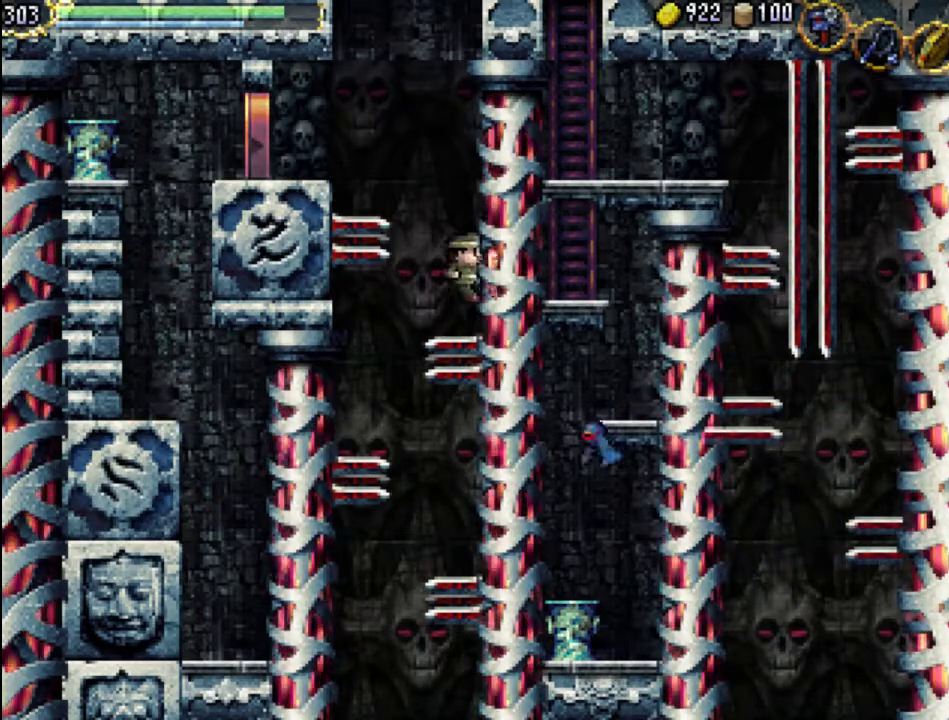
{"buttons": ["DPAD_UP", "DPAD_LEFT"], "events": [[33, "DPAD_RIGHT", "down"], [33, "DPAD_UP", "down"], [500, "DPAD_LEFT", "down"], [500, "DPAD_RIGHT", "up"]]}
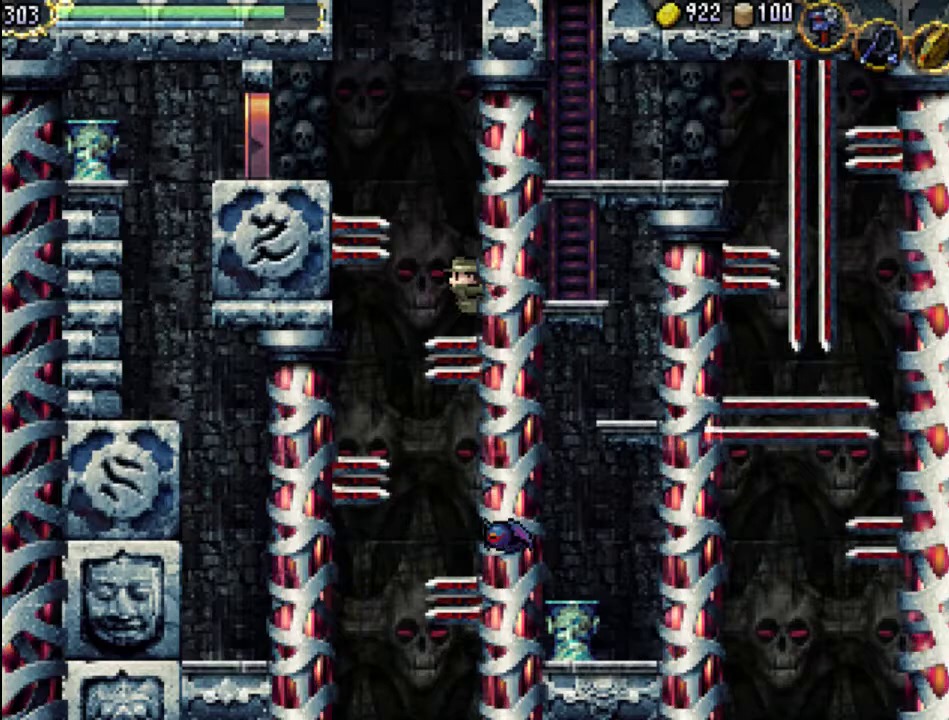
{"buttons": [], "events": [[67, "A", "down"], [200, "A", "up"], [467, "DPAD_UP", "up"], [500, "DPAD_LEFT", "up"]]}
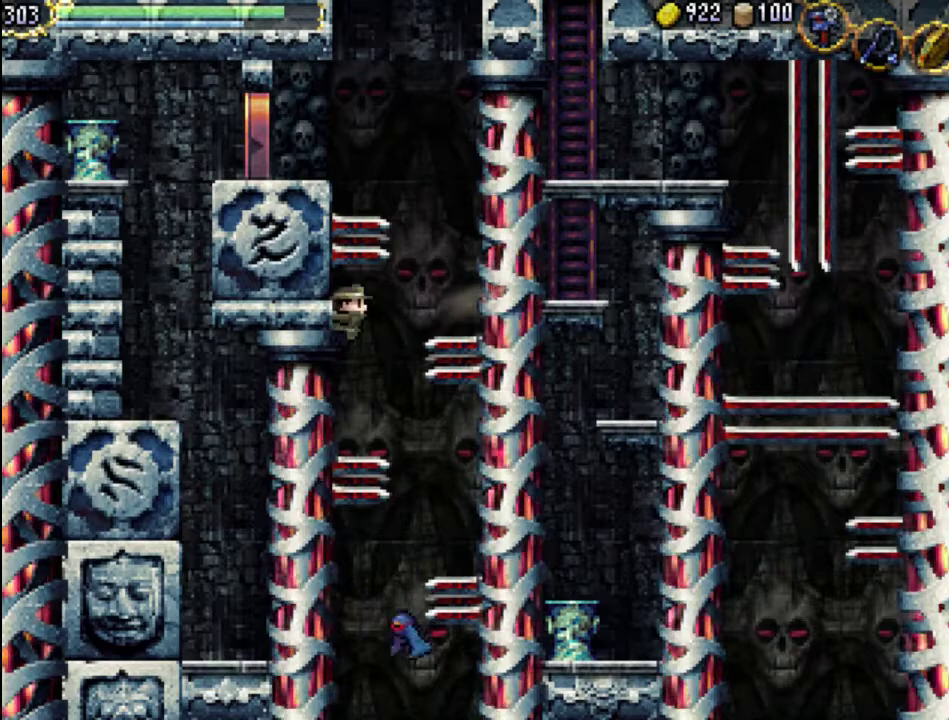
{"buttons": ["DPAD_UP", "DPAD_LEFT"], "events": [[500, "DPAD_LEFT", "down"], [500, "DPAD_UP", "down"]]}
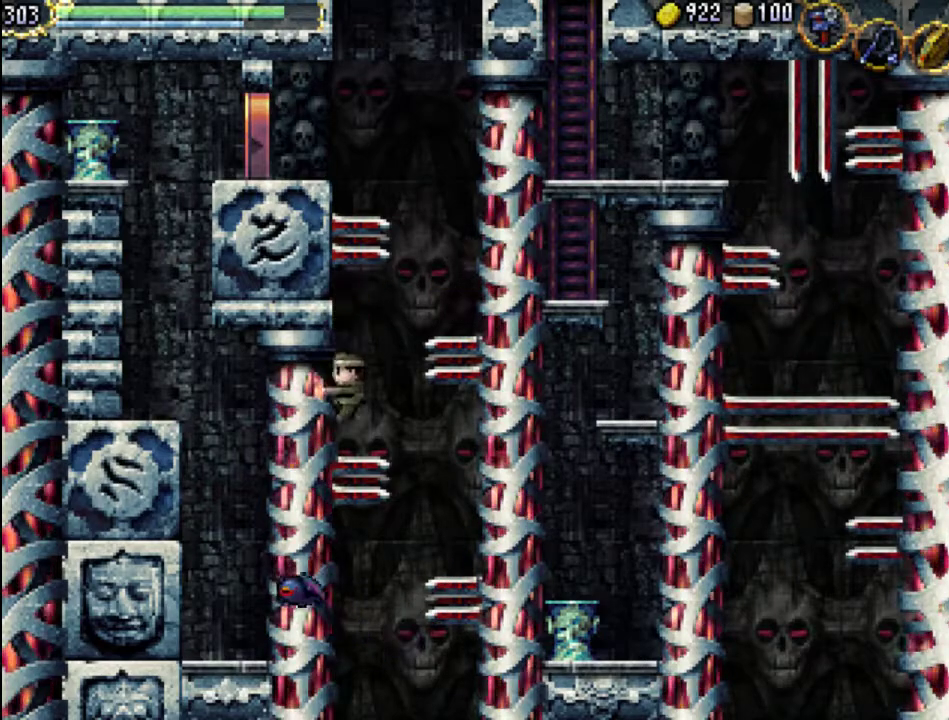
{"buttons": [], "events": [[467, "DPAD_LEFT", "up"], [467, "DPAD_UP", "up"]]}
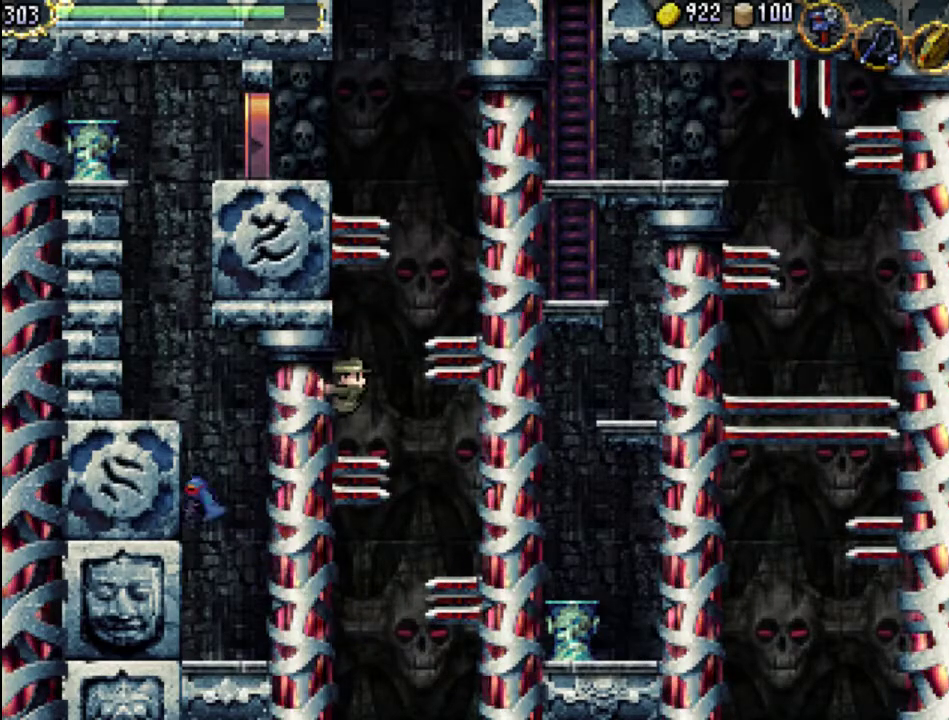
{"buttons": ["DPAD_UP", "DPAD_LEFT"], "events": [[200, "DPAD_LEFT", "down"], [300, "DPAD_UP", "down"]]}
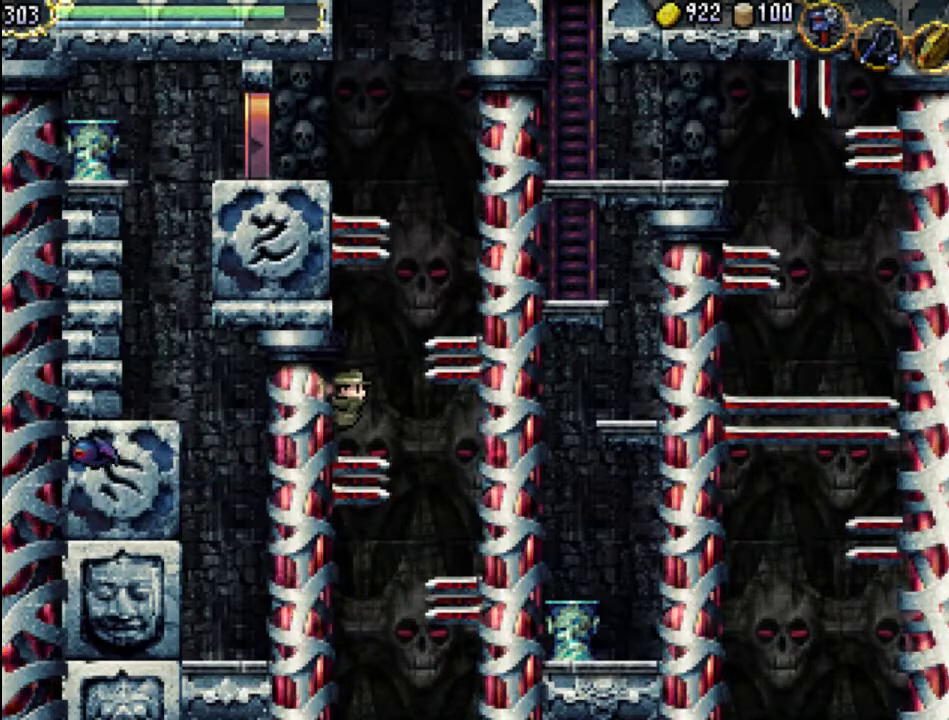
{"buttons": ["DPAD_UP", "DPAD_RIGHT"], "events": [[167, "DPAD_LEFT", "up"], [167, "DPAD_RIGHT", "down"], [233, "DPAD_UP", "up"], [267, "A", "down"], [267, "DPAD_DOWN", "down"], [333, "DPAD_DOWN", "up"], [333, "DPAD_UP", "down"], [367, "A", "up"]]}
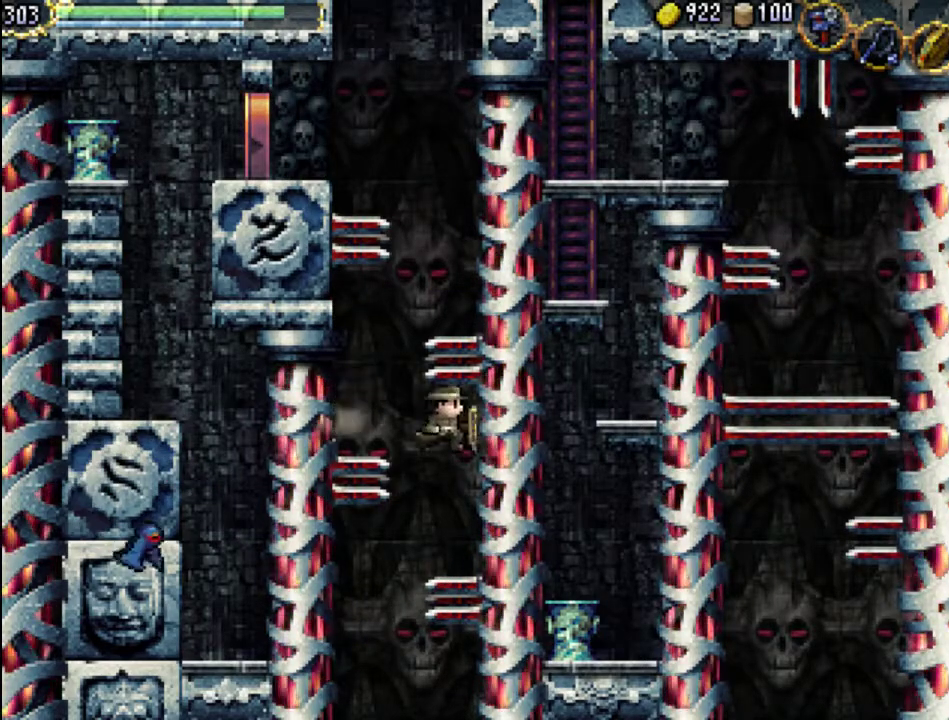
{"buttons": [], "events": [[133, "DPAD_UP", "up"], [167, "DPAD_RIGHT", "up"]]}
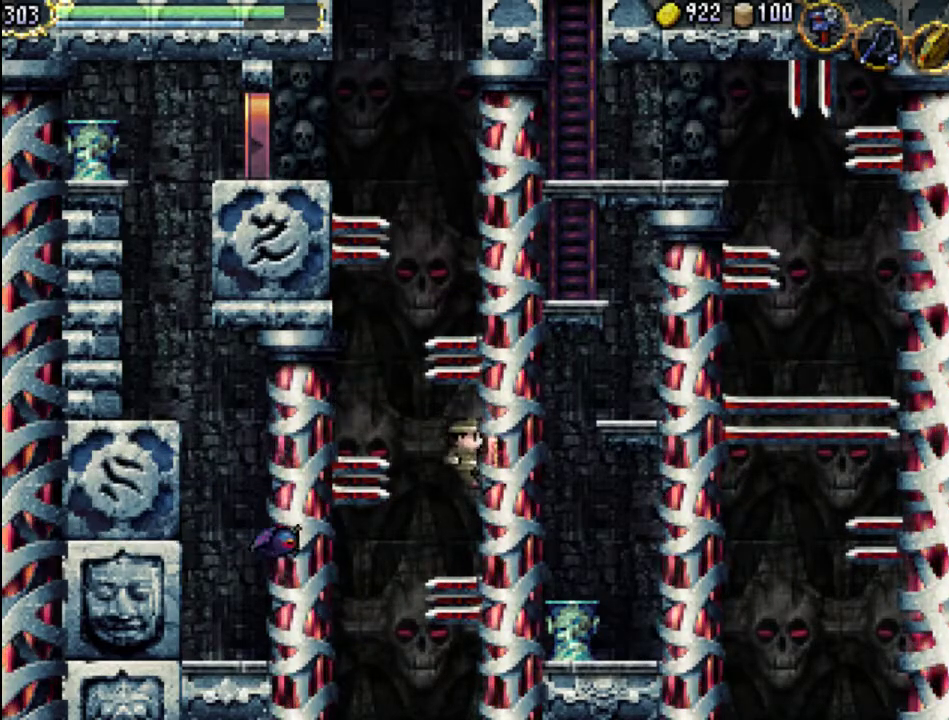
{"buttons": ["DPAD_UP", "DPAD_RIGHT"], "events": [[267, "DPAD_RIGHT", "down"], [267, "DPAD_UP", "down"]]}
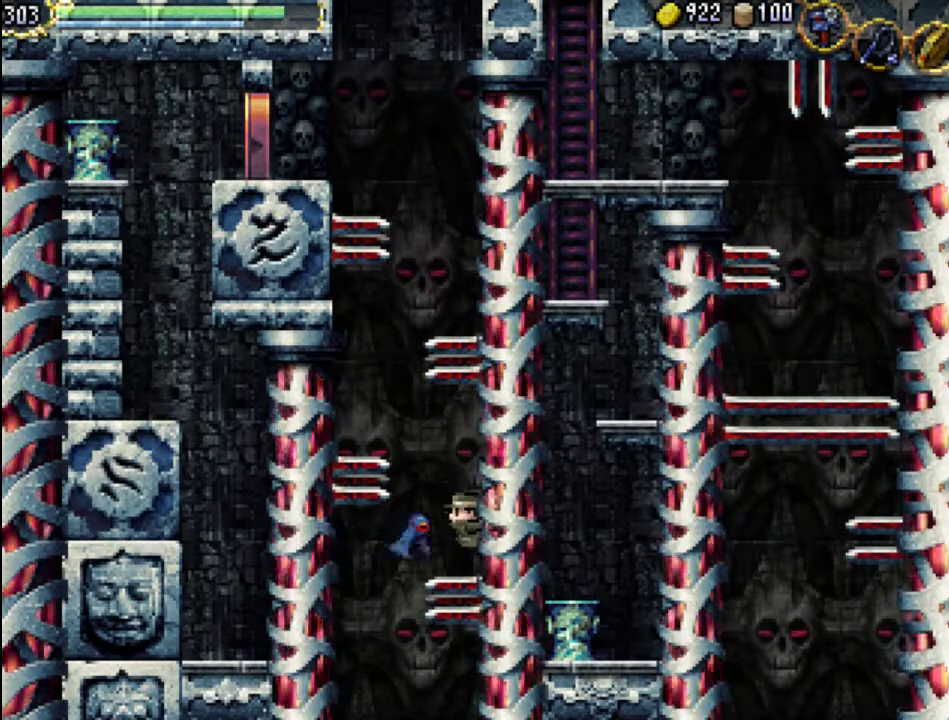
{"buttons": ["DPAD_UP", "DPAD_LEFT"], "events": [[233, "DPAD_LEFT", "down"], [233, "DPAD_RIGHT", "up"], [333, "A", "down"], [400, "A", "up"]]}
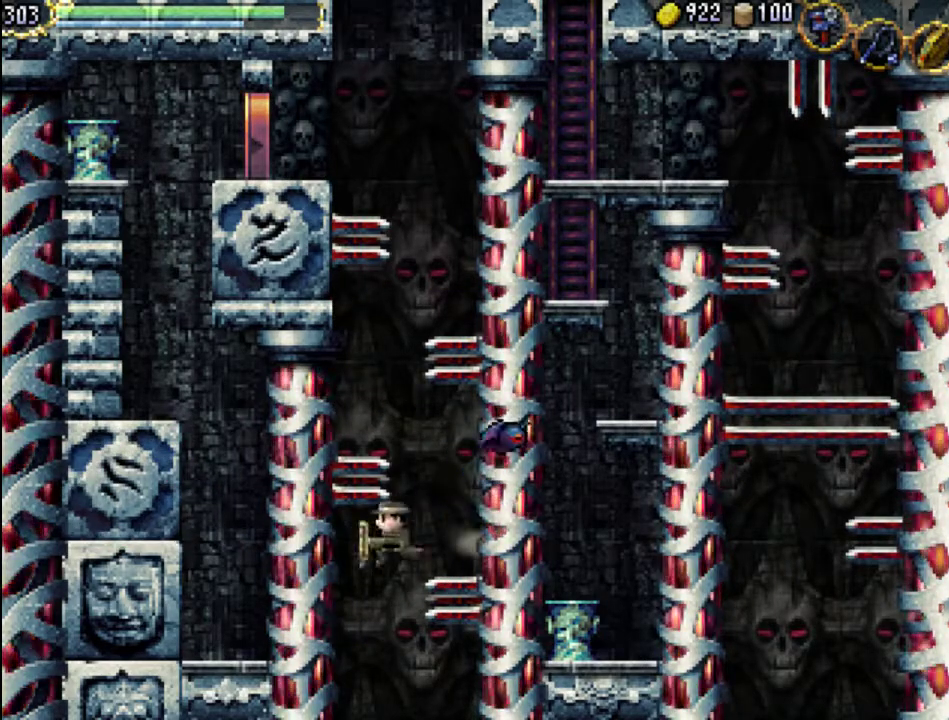
{"buttons": [], "events": [[133, "DPAD_UP", "up"], [167, "DPAD_LEFT", "up"]]}
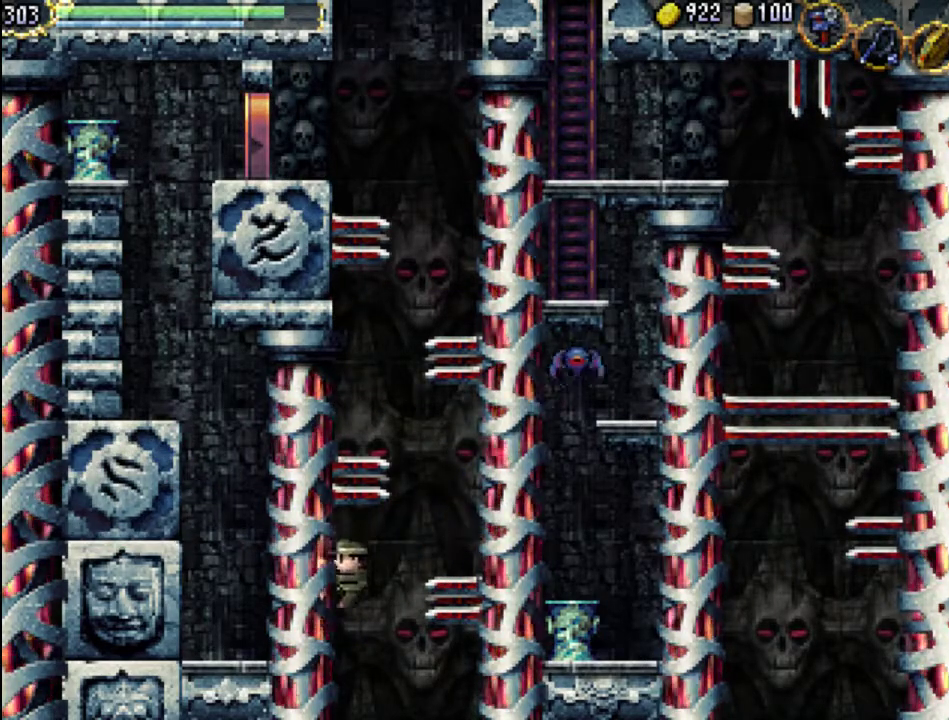
{"buttons": [], "events": []}
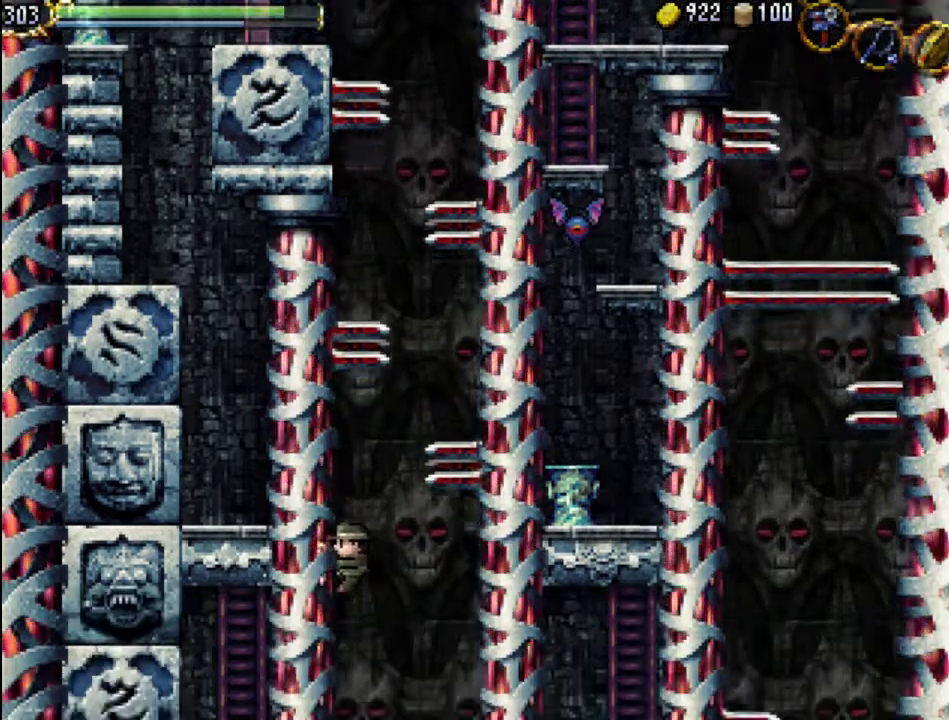
{"buttons": ["DPAD_UP", "DPAD_LEFT"], "events": [[433, "DPAD_LEFT", "down"], [433, "DPAD_UP", "down"]]}
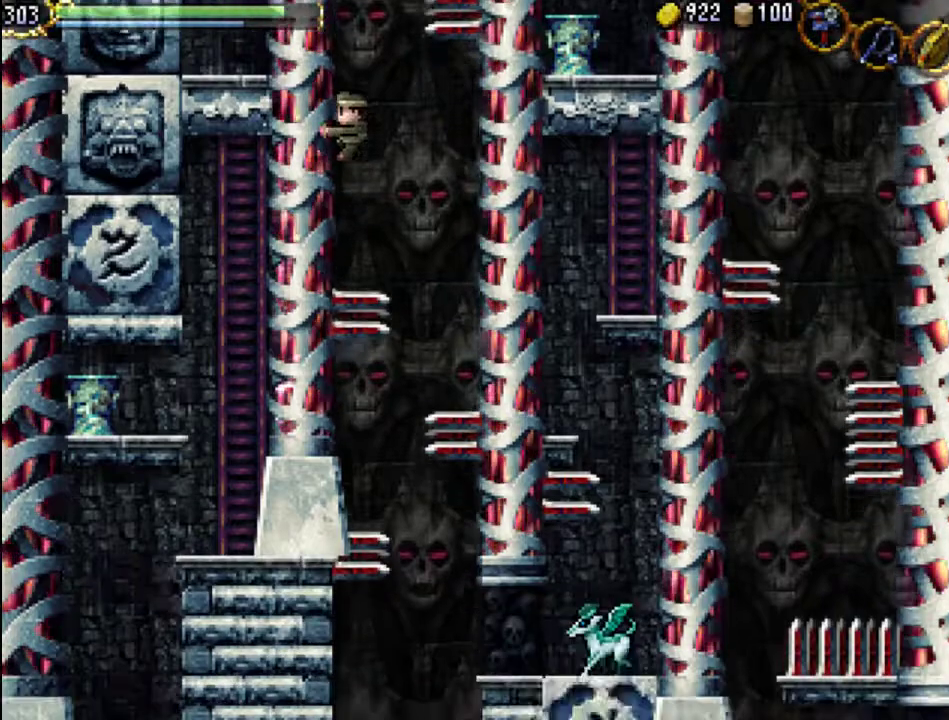
{"buttons": ["A", "DPAD_UP", "DPAD_RIGHT"], "events": [[400, "DPAD_LEFT", "up"], [400, "DPAD_RIGHT", "down"], [433, "A", "down"]]}
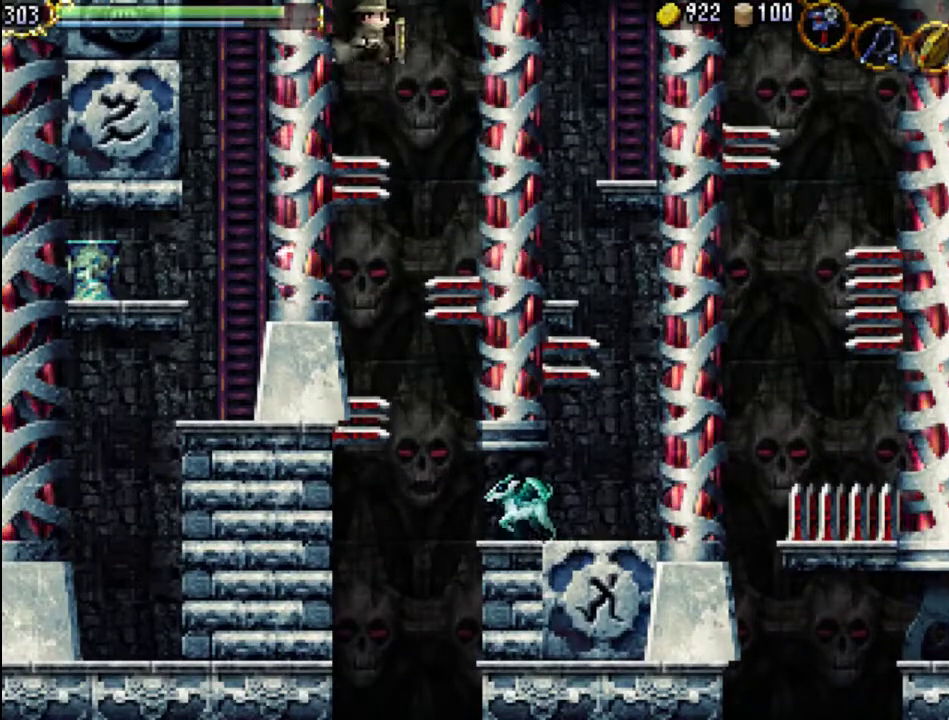
{"buttons": [], "events": [[100, "A", "up"], [300, "DPAD_RIGHT", "up"], [300, "DPAD_UP", "up"]]}
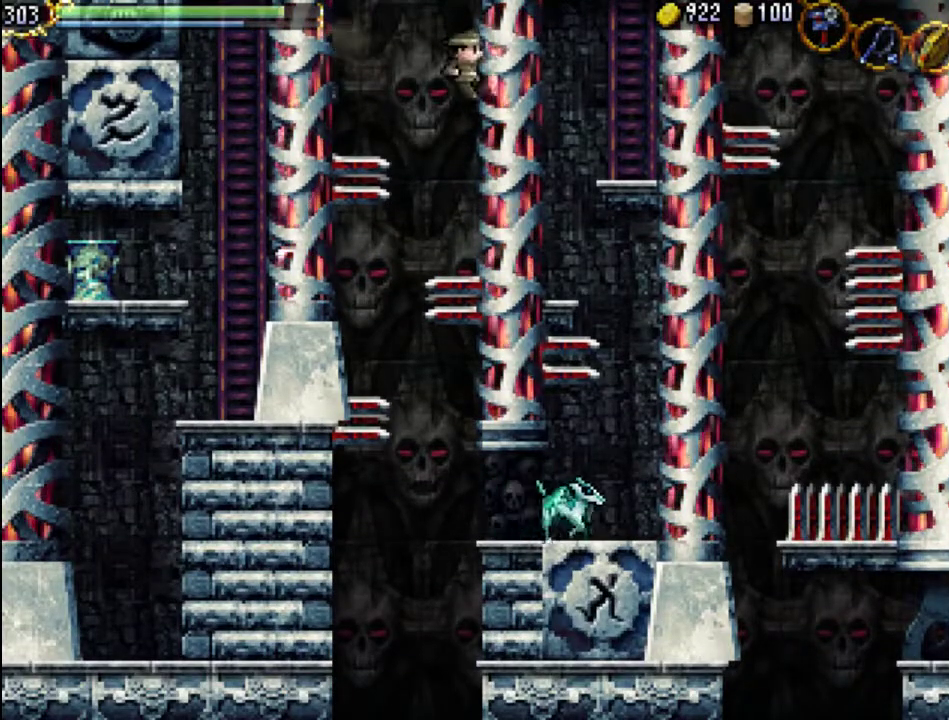
{"buttons": ["DPAD_UP", "DPAD_RIGHT"], "events": [[467, "DPAD_RIGHT", "down"], [467, "DPAD_UP", "down"]]}
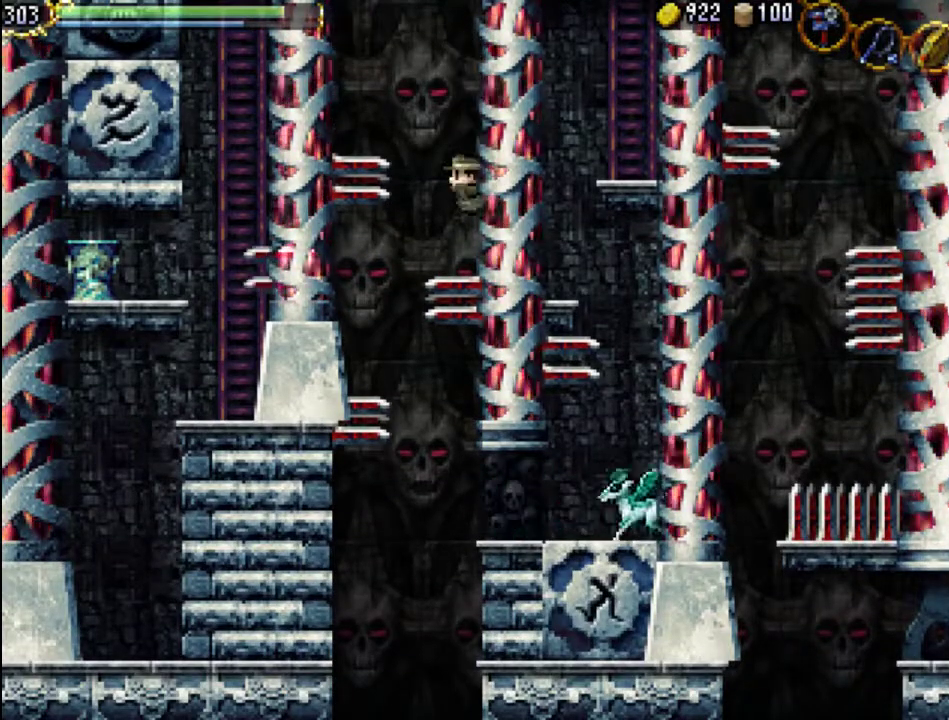
{"buttons": [], "events": [[333, "DPAD_RIGHT", "up"], [333, "DPAD_UP", "up"]]}
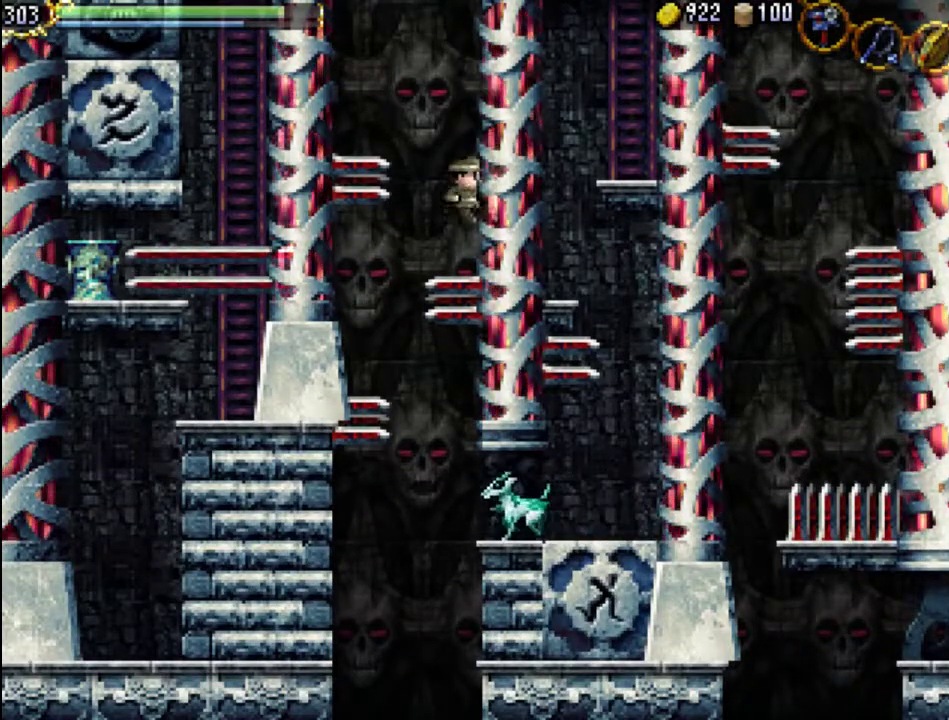
{"buttons": ["DPAD_UP", "DPAD_RIGHT"], "events": [[267, "DPAD_RIGHT", "down"], [267, "DPAD_UP", "down"]]}
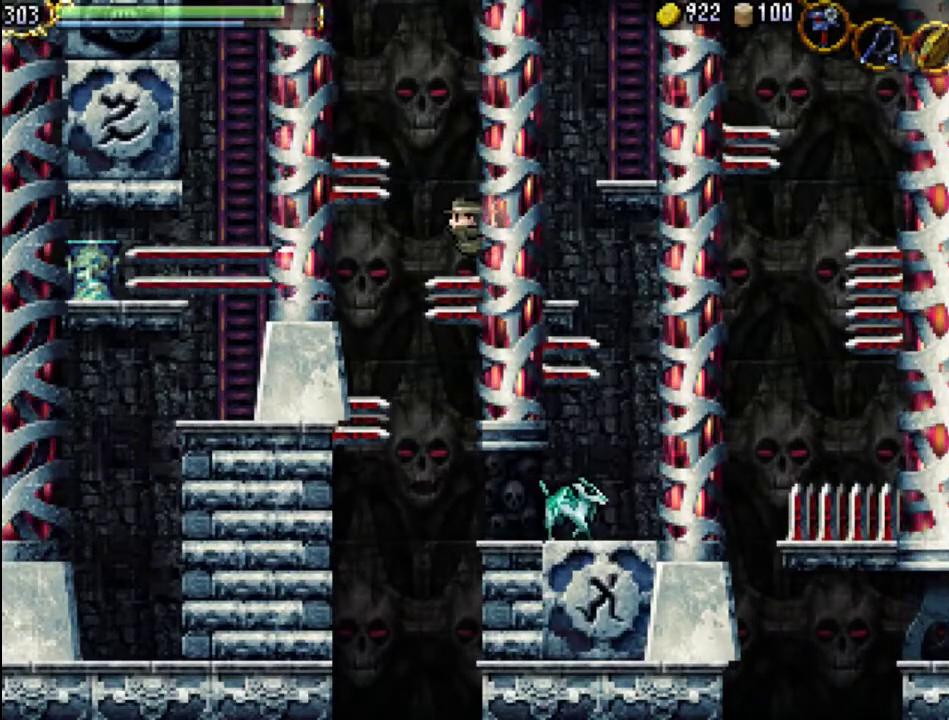
{"buttons": ["DPAD_UP", "DPAD_RIGHT"], "events": []}